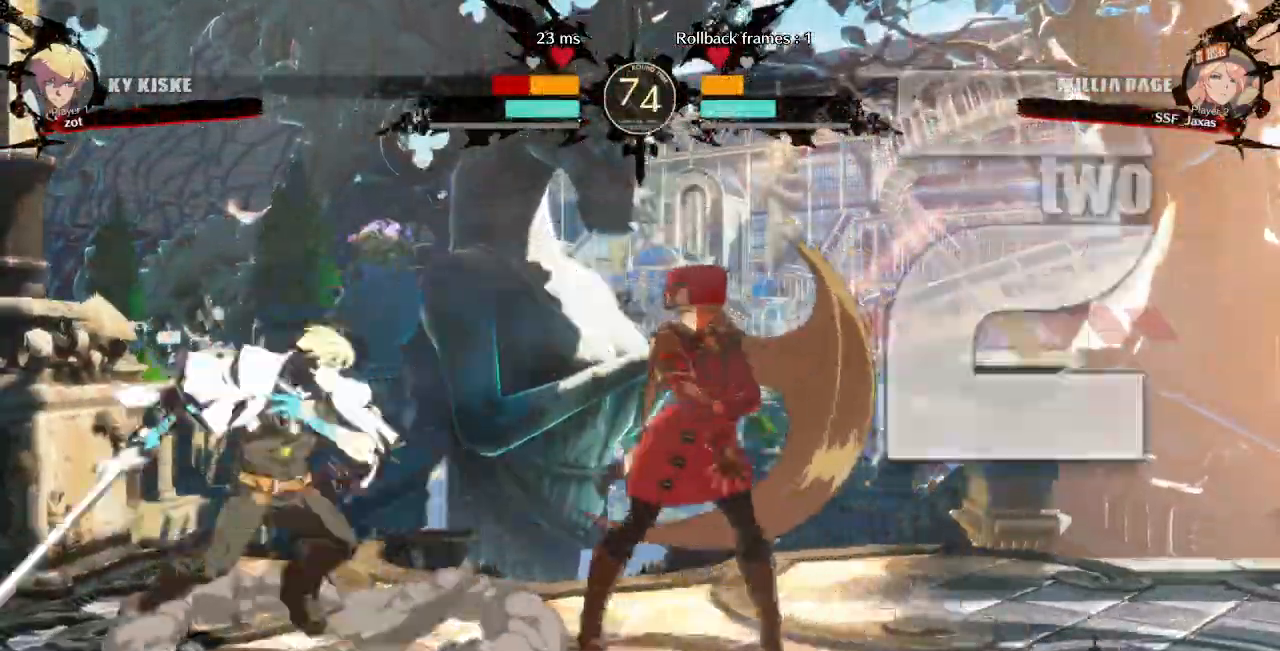
Gameplay with a controller (arcade stick); each line is a JSON object with the inputs held at the frame after it (dt_ms = milliseconds from this image to that frame). "events" lists button and stick changes between this image and that frame as [ms after this image, input, new state], when the widget could be followed in between. Not read: L3 R3 SELECT START other_buttons.
{"dt_ms": 500, "buttons": ["DPAD_DOWN", "DPAD_RIGHT"], "events": [[217, "DPAD_LEFT", "up"], [267, "DPAD_RIGHT", "down"], [267, "SQUARE", "down"], [267, "TRIANGLE", "down"], [300, "DPAD_DOWN", "down"], [367, "TRIANGLE", "up"], [383, "SQUARE", "up"]]}
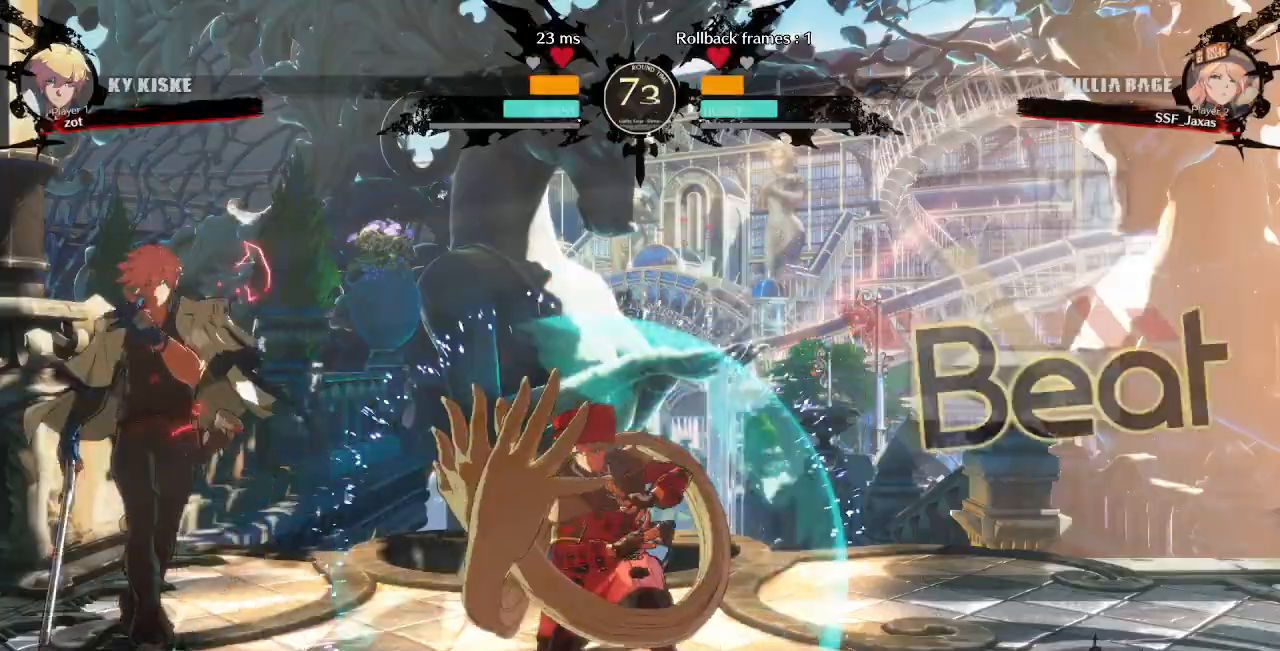
{"dt_ms": 500, "buttons": ["DPAD_DOWN", "DPAD_RIGHT"], "events": []}
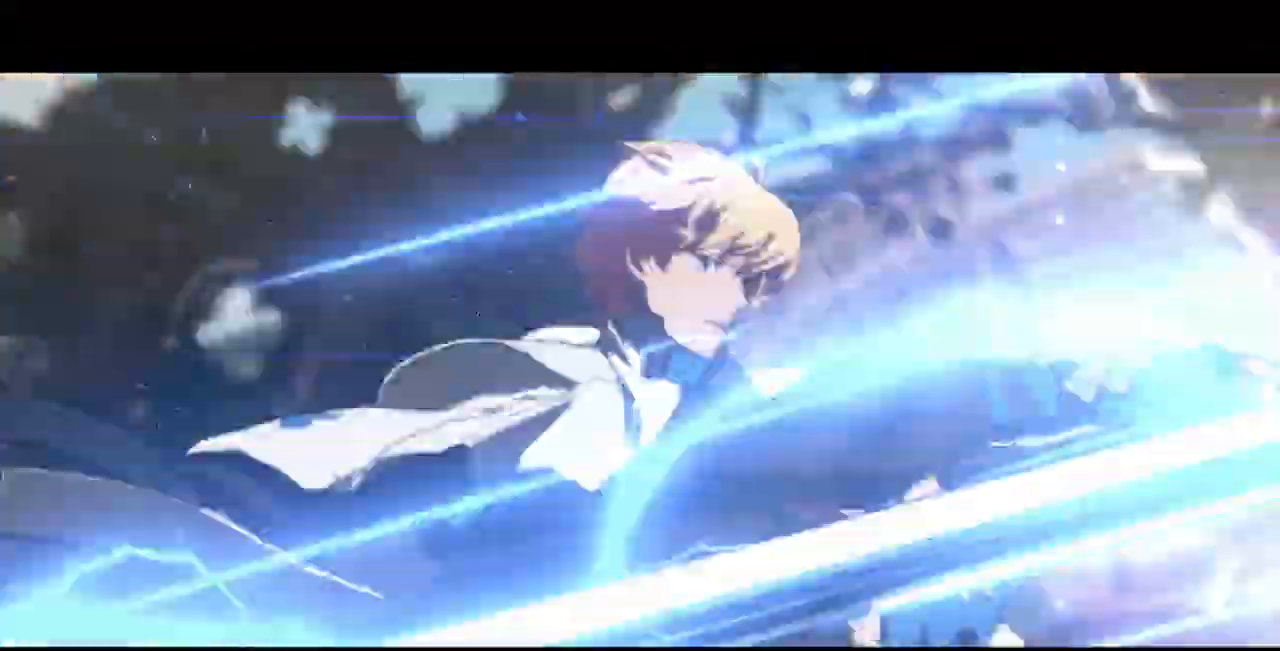
{"dt_ms": 500, "buttons": ["DPAD_DOWN", "DPAD_RIGHT"], "events": []}
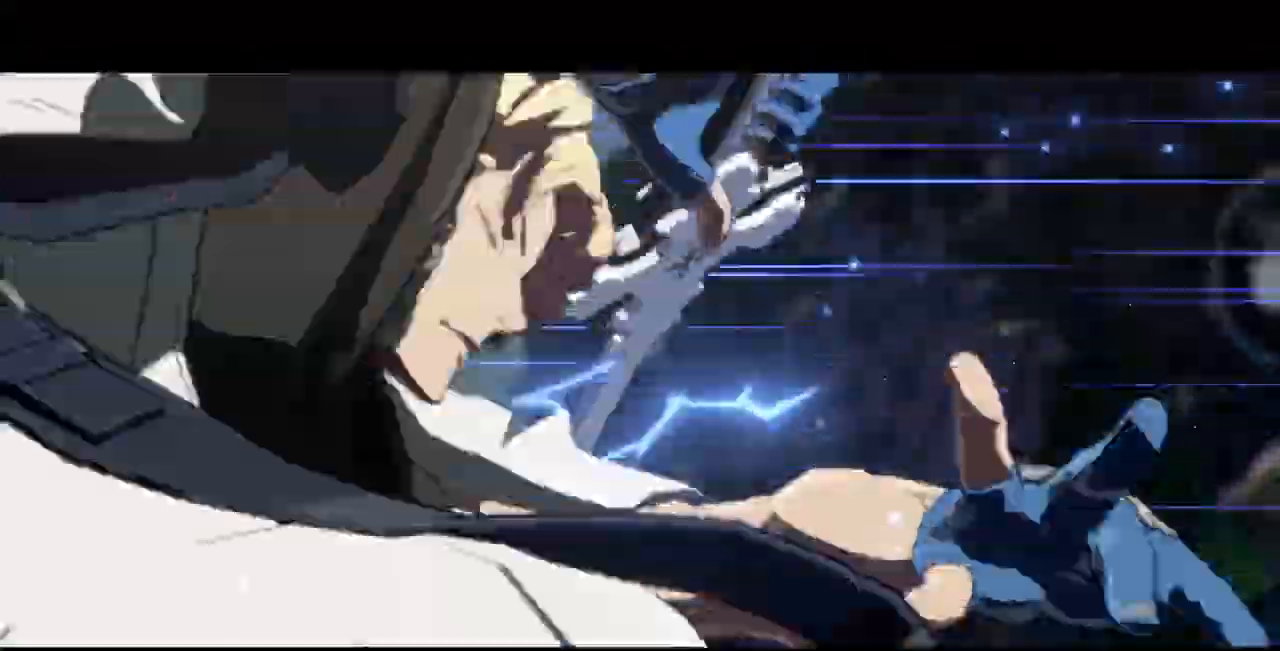
{"dt_ms": 500, "buttons": ["DPAD_DOWN", "DPAD_RIGHT"], "events": []}
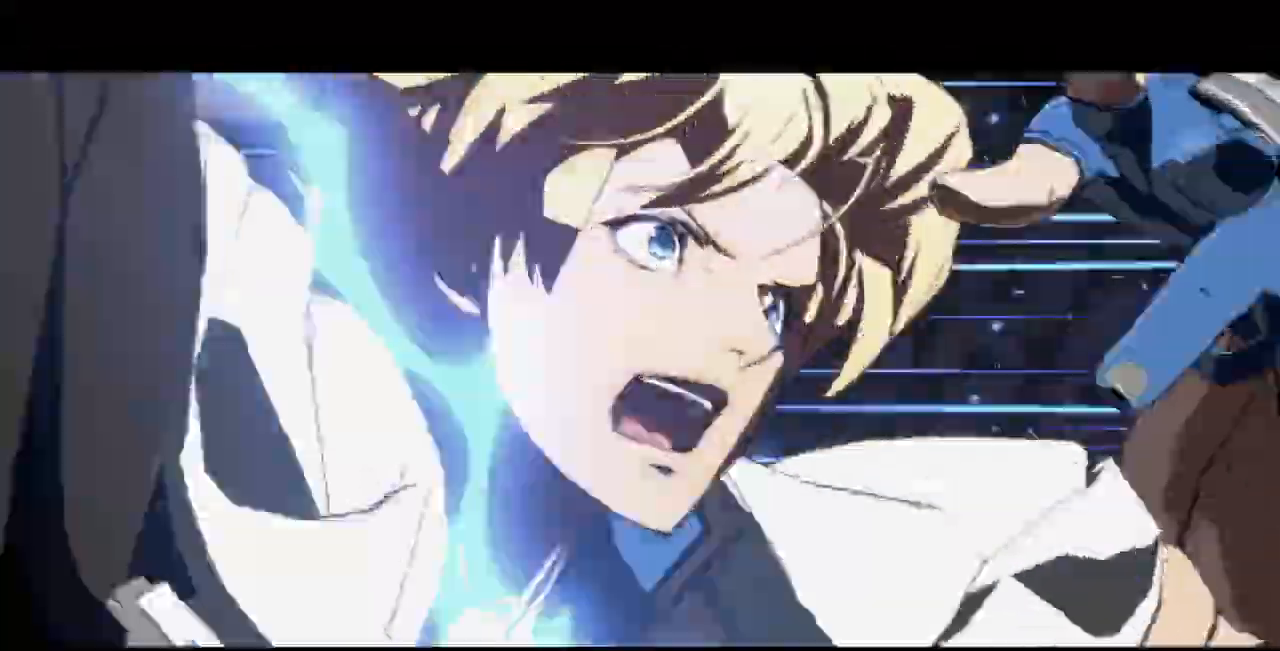
{"dt_ms": 500, "buttons": ["DPAD_DOWN", "DPAD_RIGHT"], "events": []}
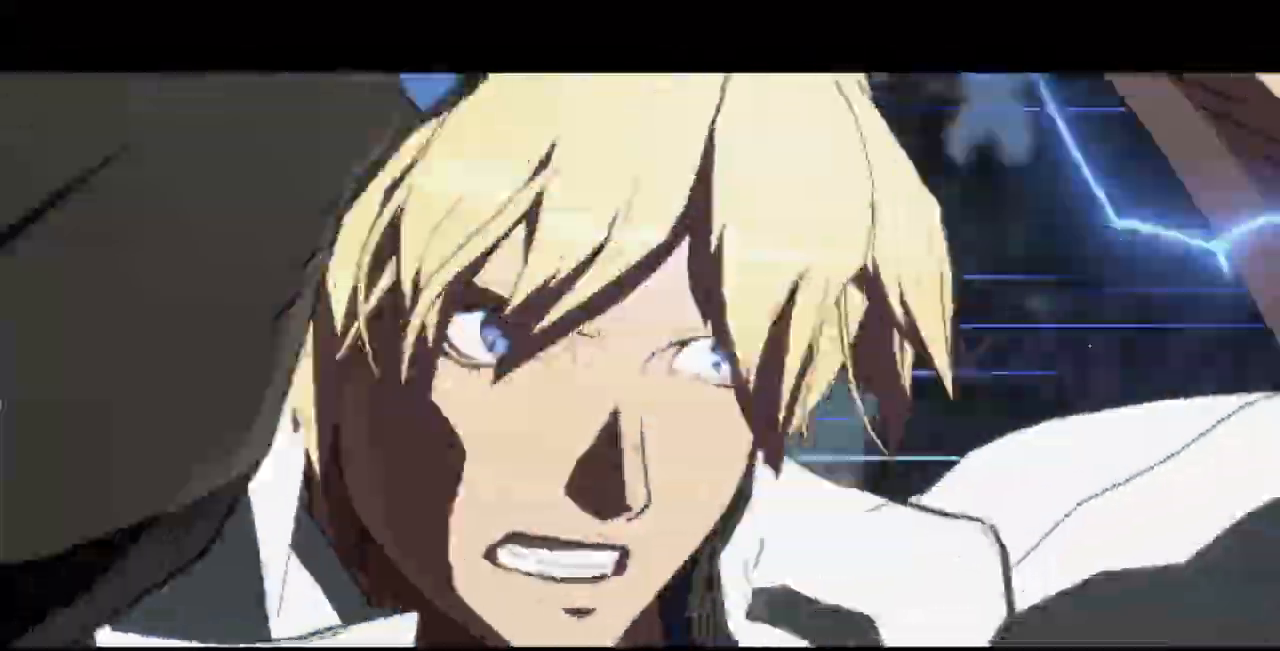
{"dt_ms": 500, "buttons": ["DPAD_DOWN", "DPAD_RIGHT"], "events": []}
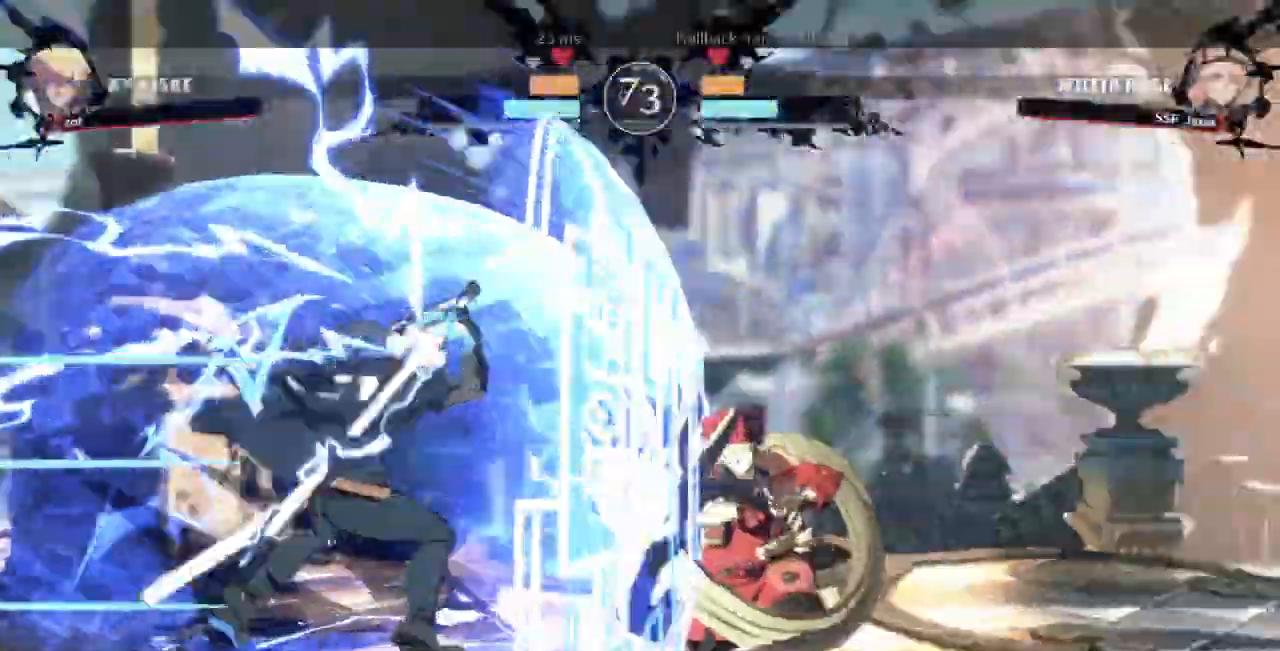
{"dt_ms": 1000, "buttons": ["DPAD_DOWN", "DPAD_RIGHT"]}
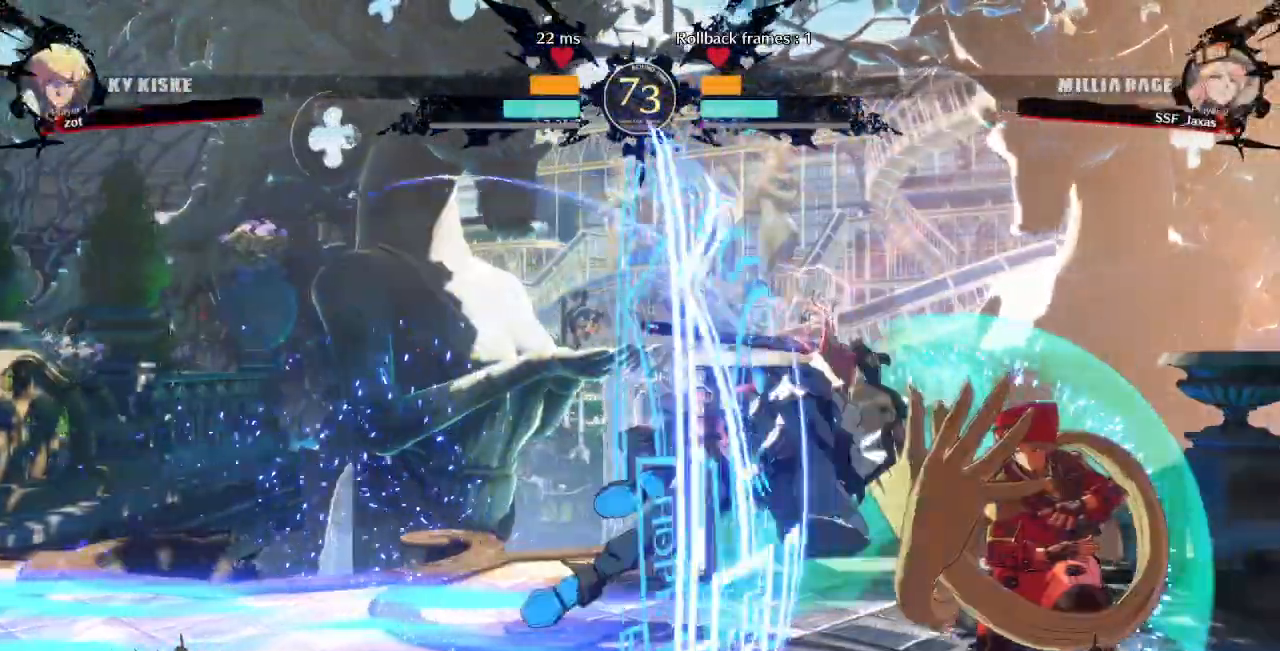
{"dt_ms": 500, "buttons": ["DPAD_DOWN", "DPAD_RIGHT"]}
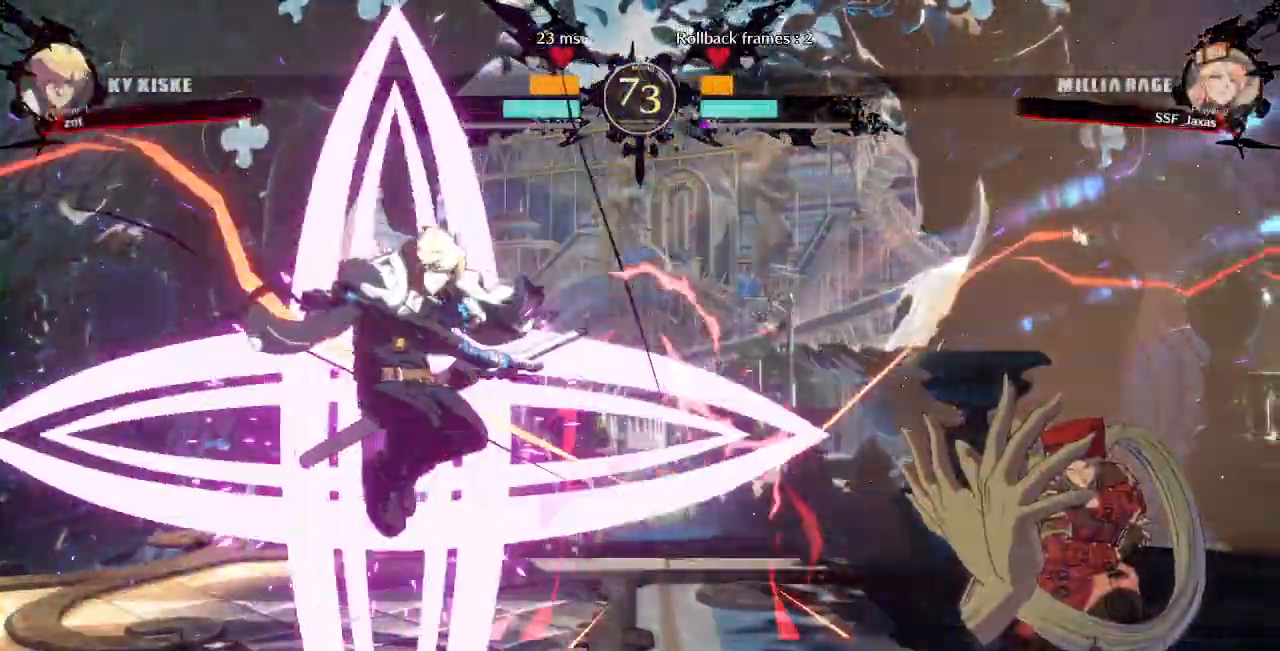
{"dt_ms": 1000, "buttons": ["DPAD_UP", "DPAD_RIGHT"]}
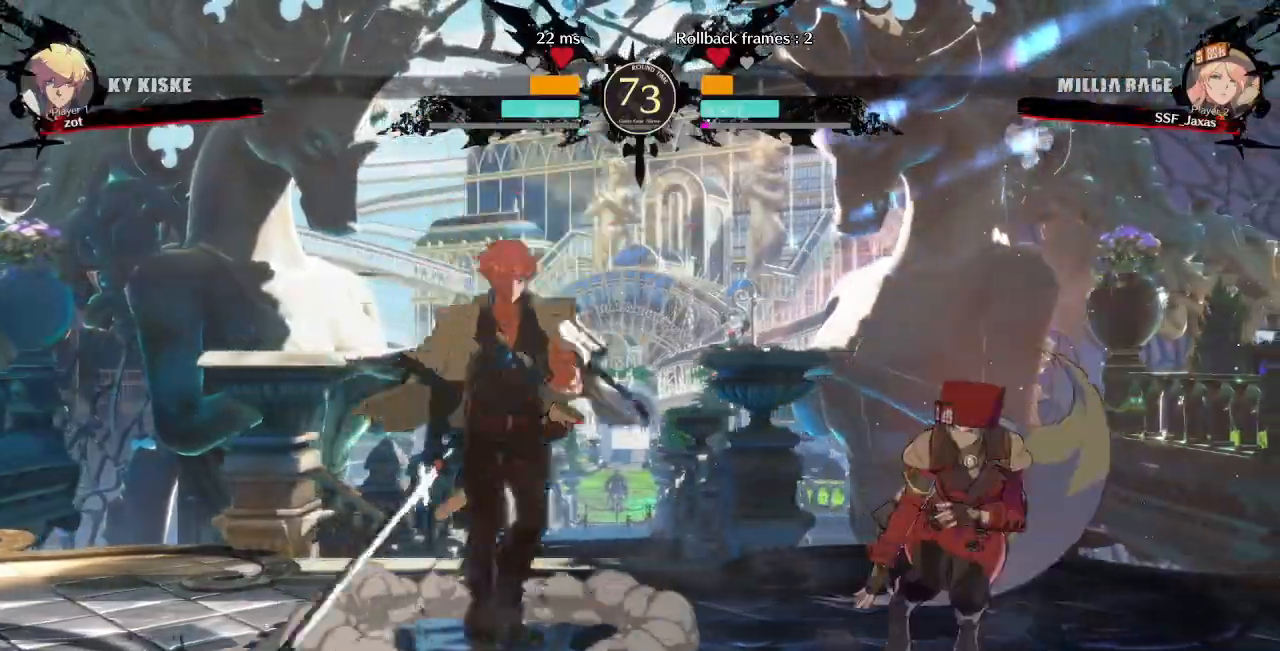
{"dt_ms": 500, "buttons": [], "events": [[117, "DPAD_RIGHT", "up"], [117, "DPAD_UP", "up"], [133, "L1", "down"], [150, "DPAD_LEFT", "down"], [217, "DPAD_LEFT", "up"], [250, "L1", "up"]]}
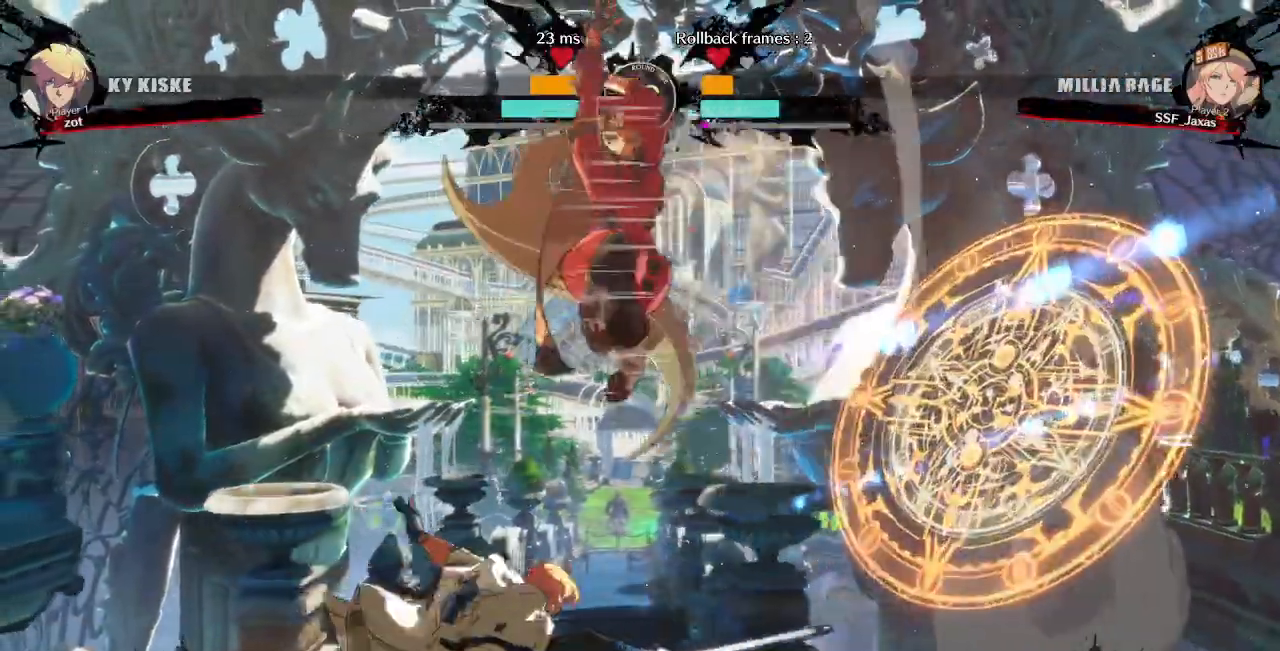
{"dt_ms": 500, "buttons": ["DPAD_LEFT"]}
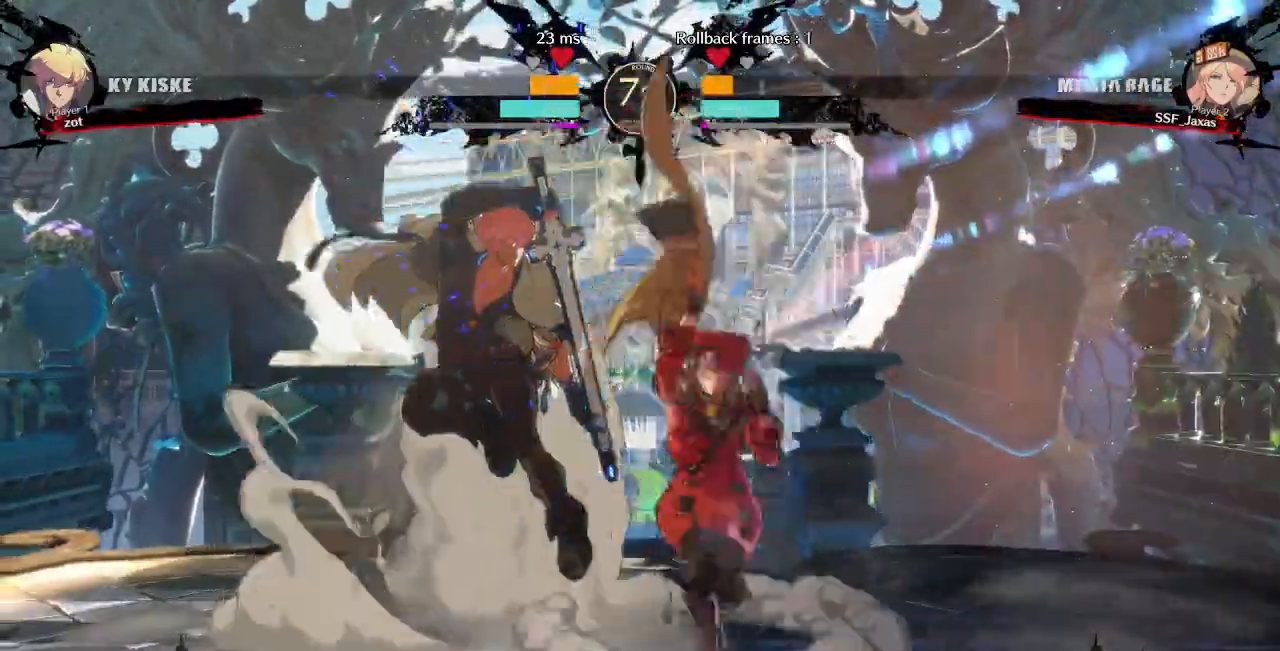
{"dt_ms": 500, "buttons": []}
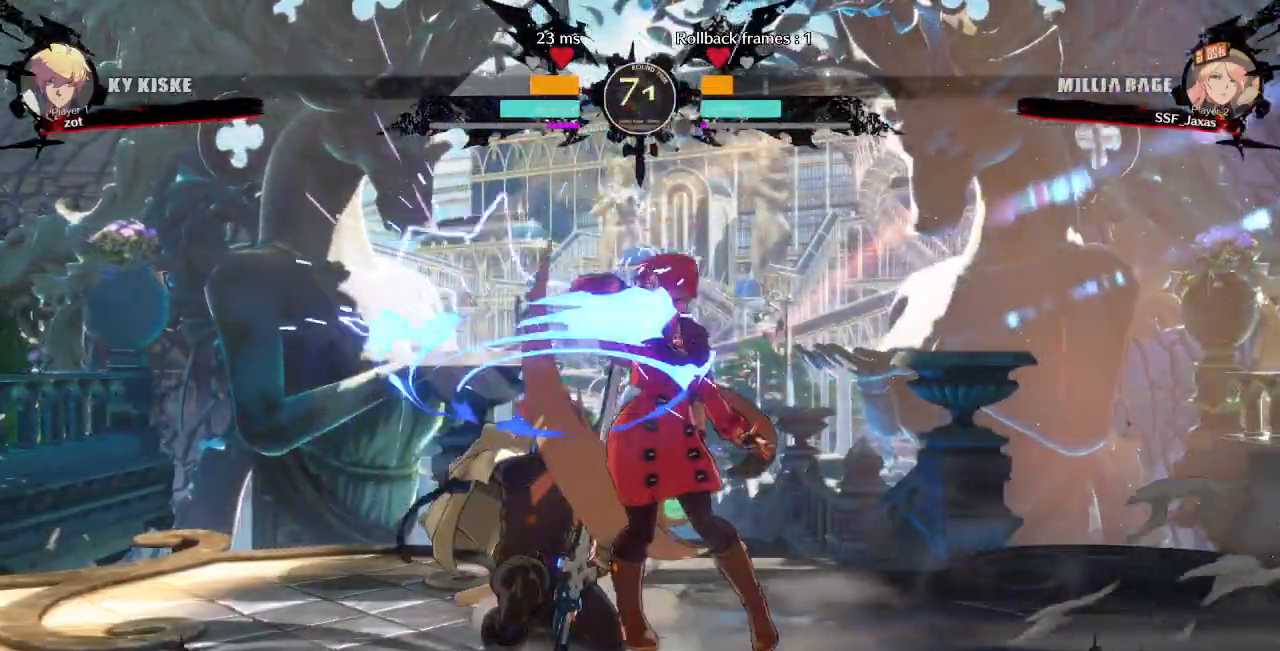
{"dt_ms": 500, "buttons": ["CROSS", "DPAD_LEFT"], "events": [[283, "DPAD_DOWN", "down"], [350, "DPAD_LEFT", "down"], [400, "DPAD_DOWN", "up"], [400, "DPAD_UP", "down"], [467, "CROSS", "down"], [467, "DPAD_UP", "up"]]}
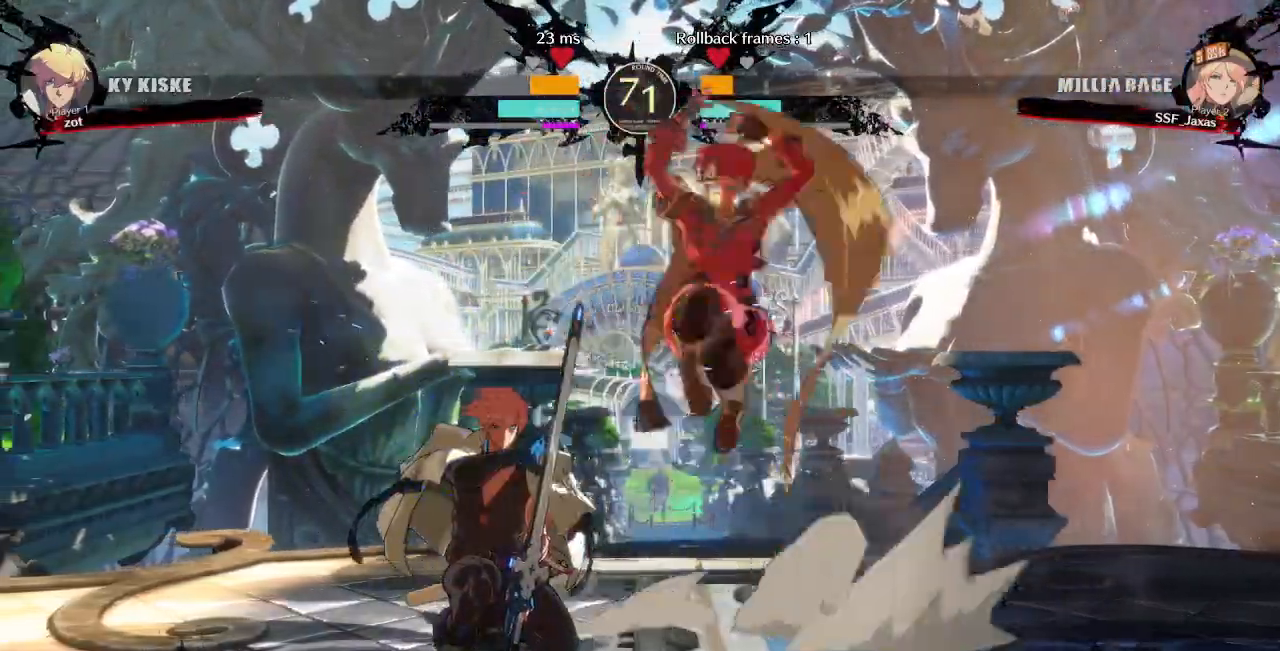
{"dt_ms": 500, "buttons": ["DPAD_LEFT"], "events": [[17, "CROSS", "up"]]}
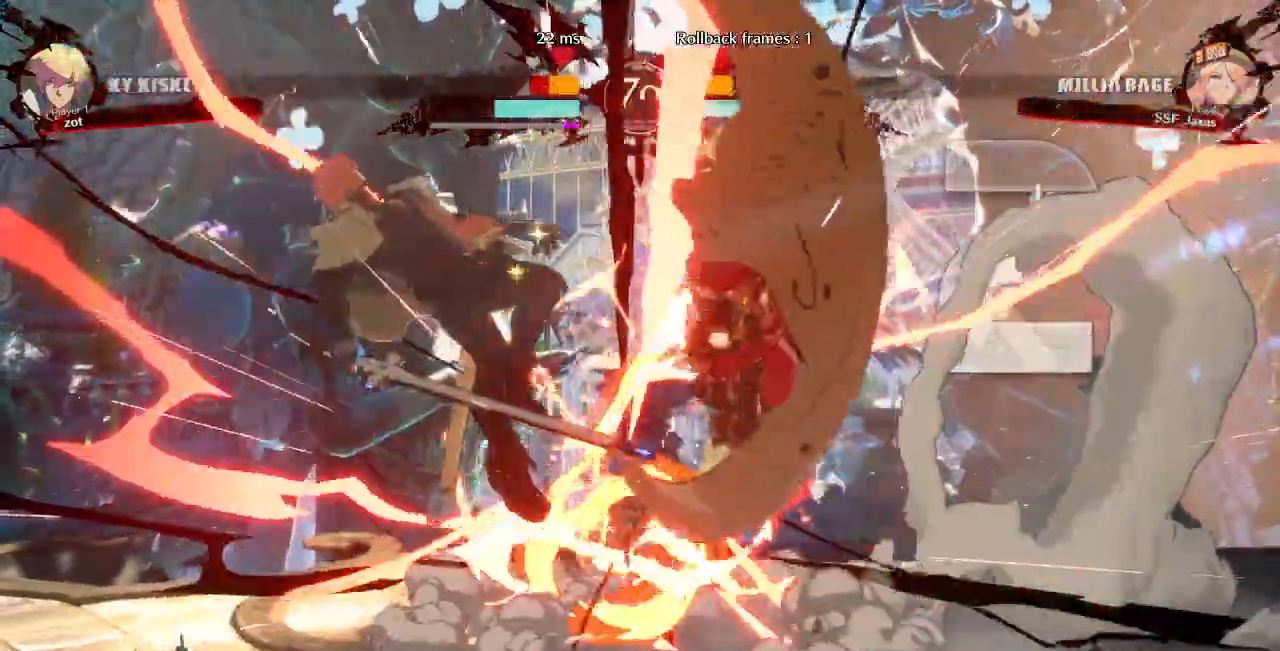
{"dt_ms": 500, "buttons": ["DPAD_LEFT"]}
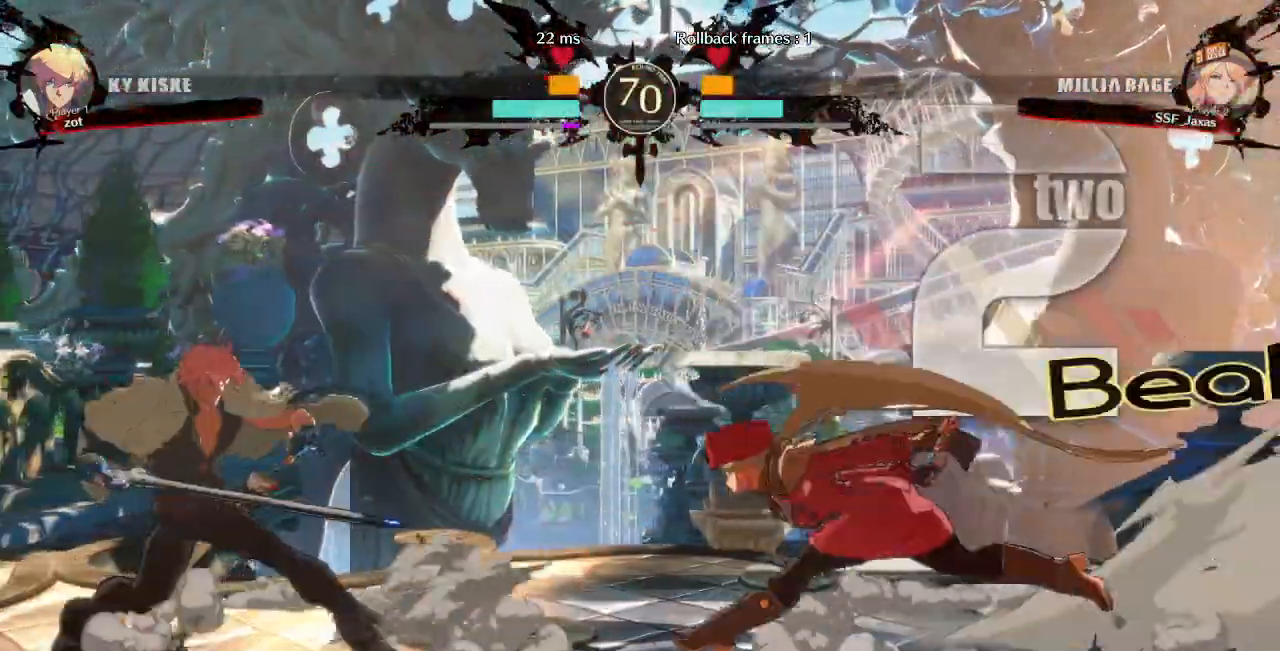
{"dt_ms": 1000, "buttons": ["DPAD_RIGHT"]}
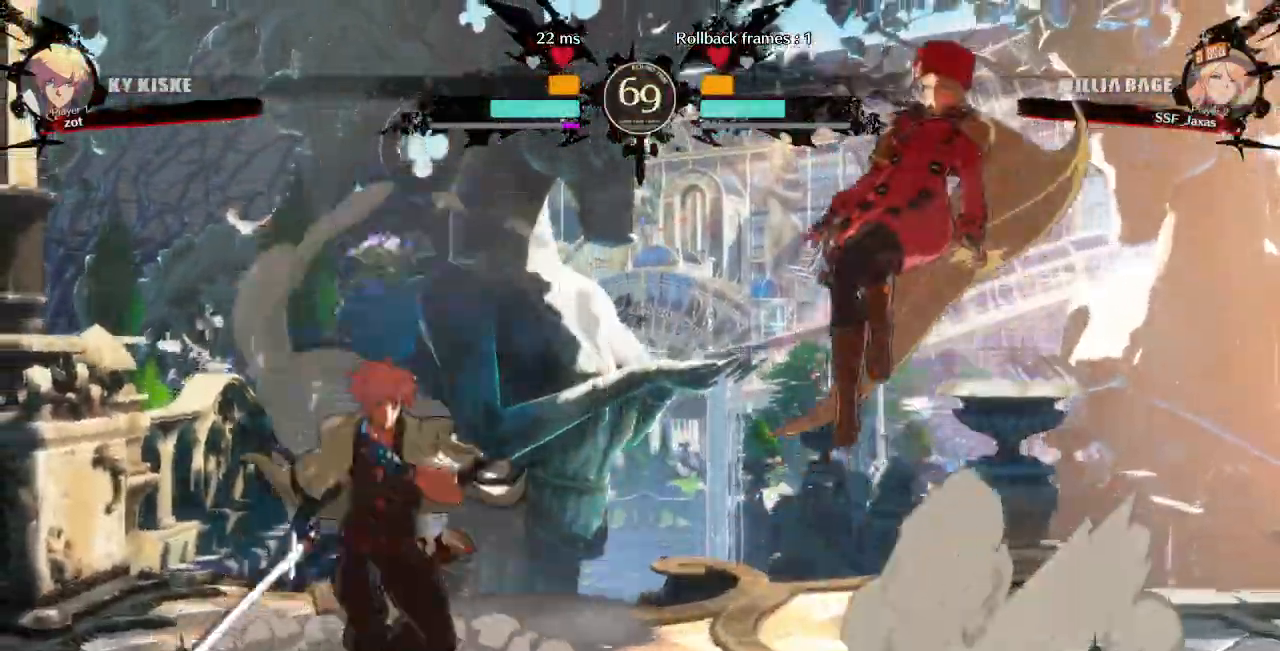
{"dt_ms": 500, "buttons": ["DPAD_RIGHT"]}
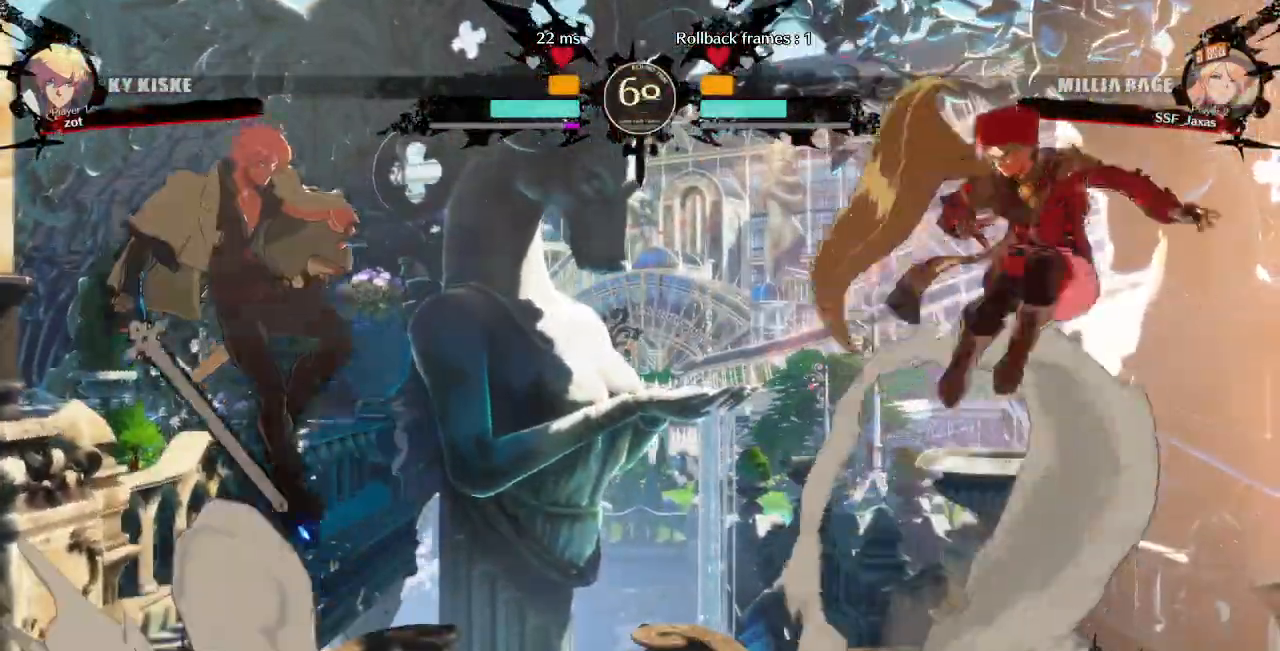
{"dt_ms": 500, "buttons": ["DPAD_LEFT"]}
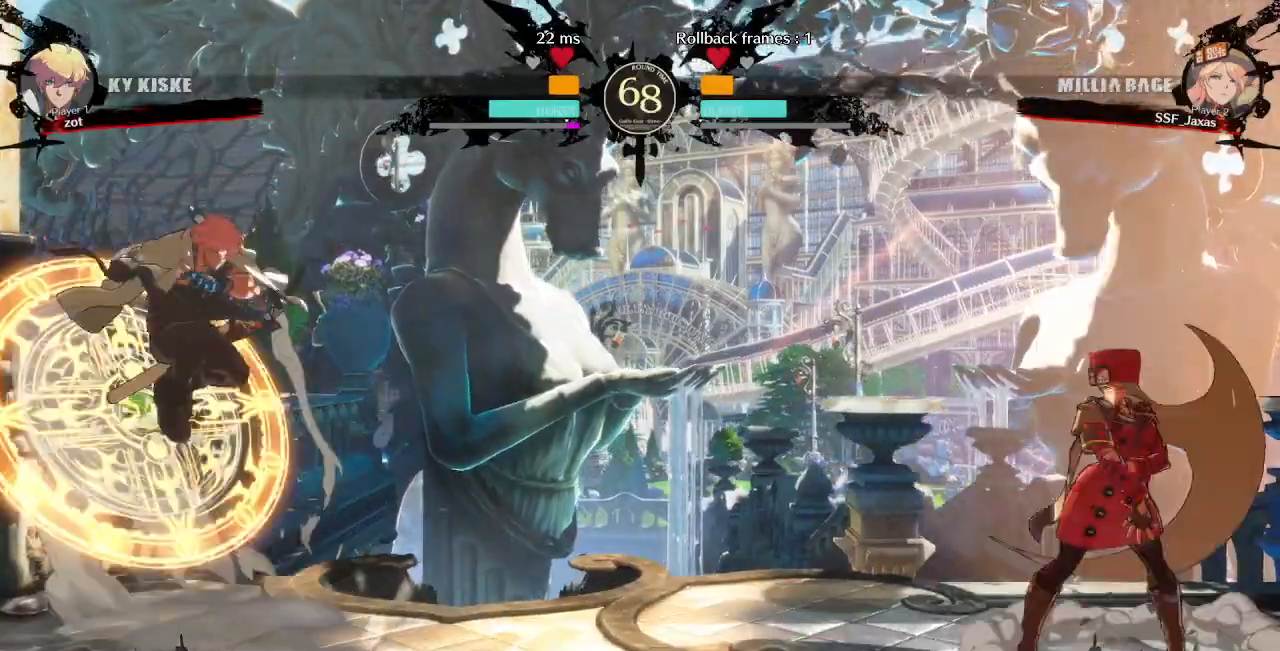
{"dt_ms": 500, "buttons": ["DPAD_RIGHT"]}
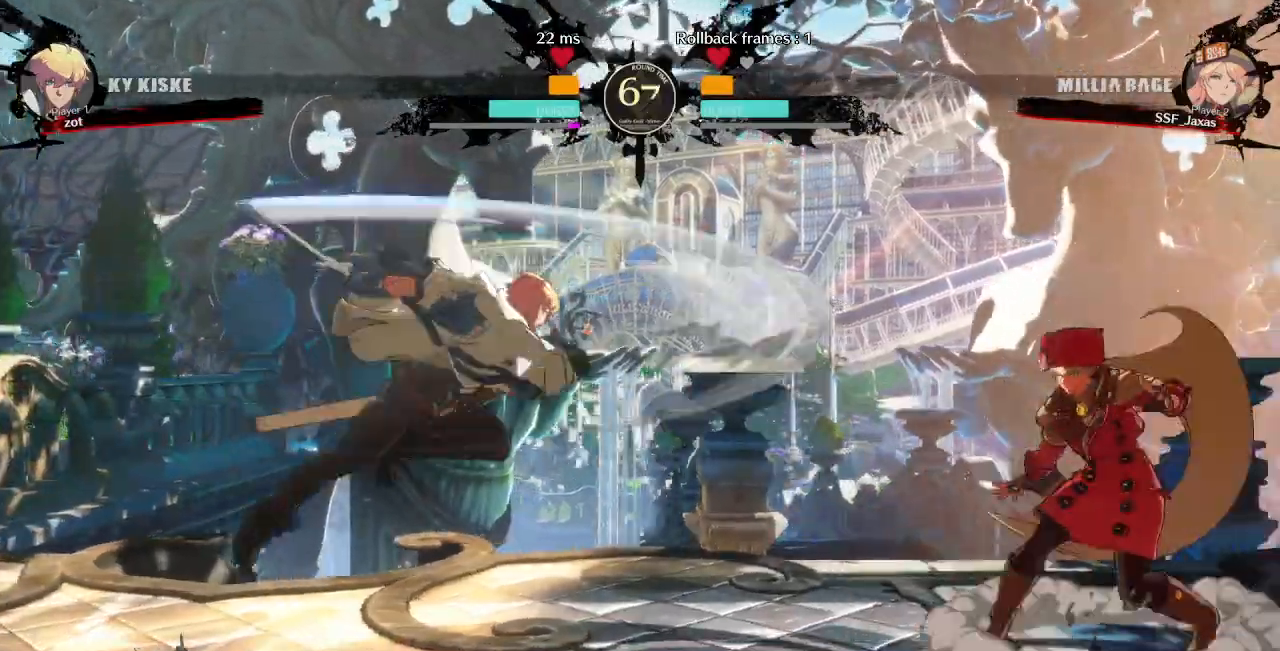
{"dt_ms": 500, "buttons": ["DPAD_LEFT"], "events": [[17, "DPAD_RIGHT", "up"], [67, "DPAD_LEFT", "down"], [250, "DPAD_LEFT", "up"], [283, "DPAD_RIGHT", "down"], [483, "DPAD_RIGHT", "up"], [500, "DPAD_LEFT", "down"]]}